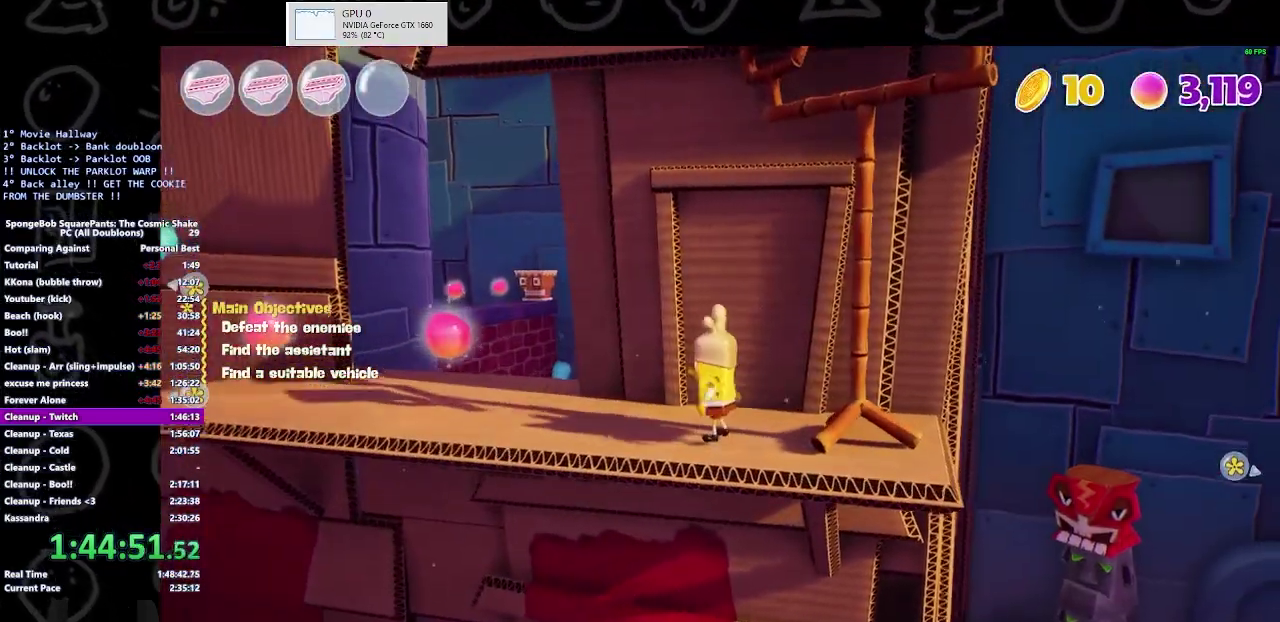
Gameplay with a controller (Xbox layout); each line is a JSON object with the inputs held at the frame after it. "button_events" lists button changes between this image and that frame as [ms after this image, input, new state], when the widget could be followed in between (sticks are given only as held states). Not read: L1 L2 R1 R2.
{"buttons": [], "left_stick": "center", "right_stick": "center", "button_events": []}
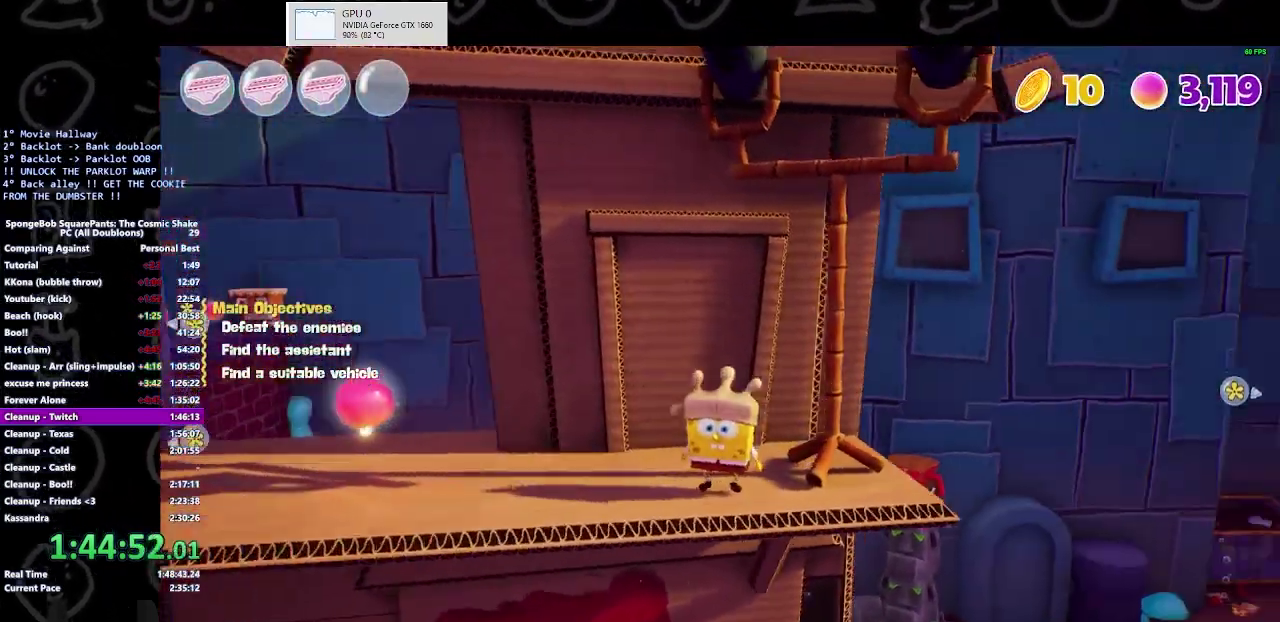
{"buttons": [], "left_stick": "right", "right_stick": "center", "button_events": [[67, "A", "down"], [200, "A", "up"], [300, "A", "down"], [367, "A", "up"]]}
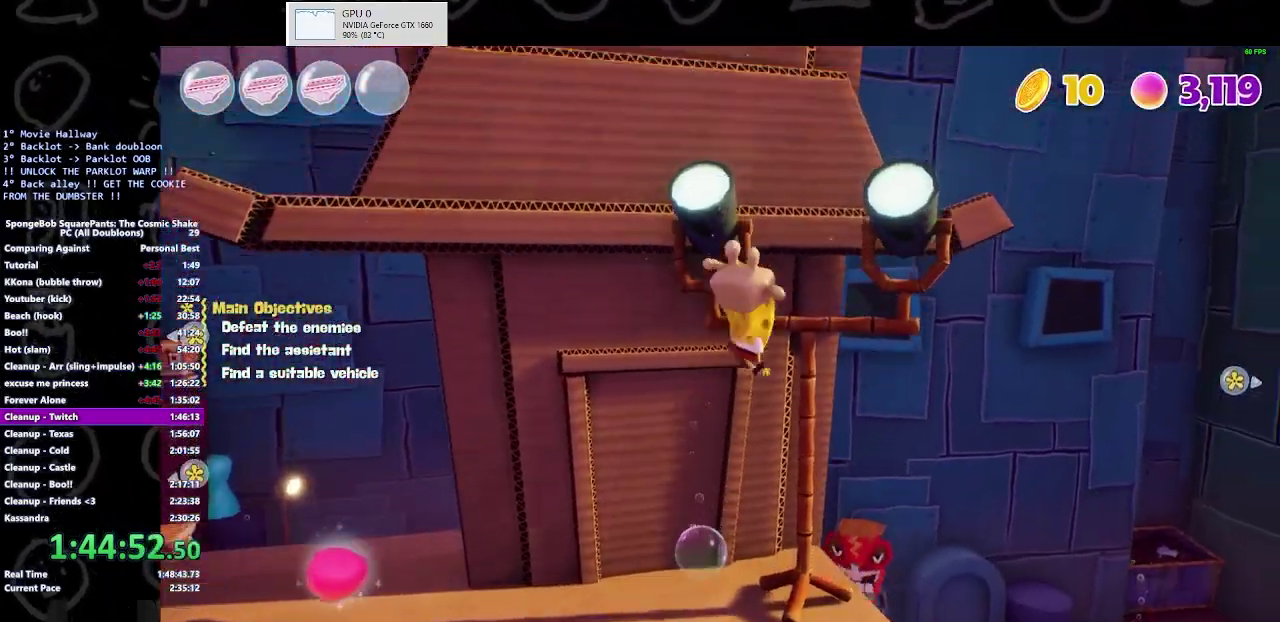
{"buttons": [], "left_stick": "center", "right_stick": "center", "button_events": []}
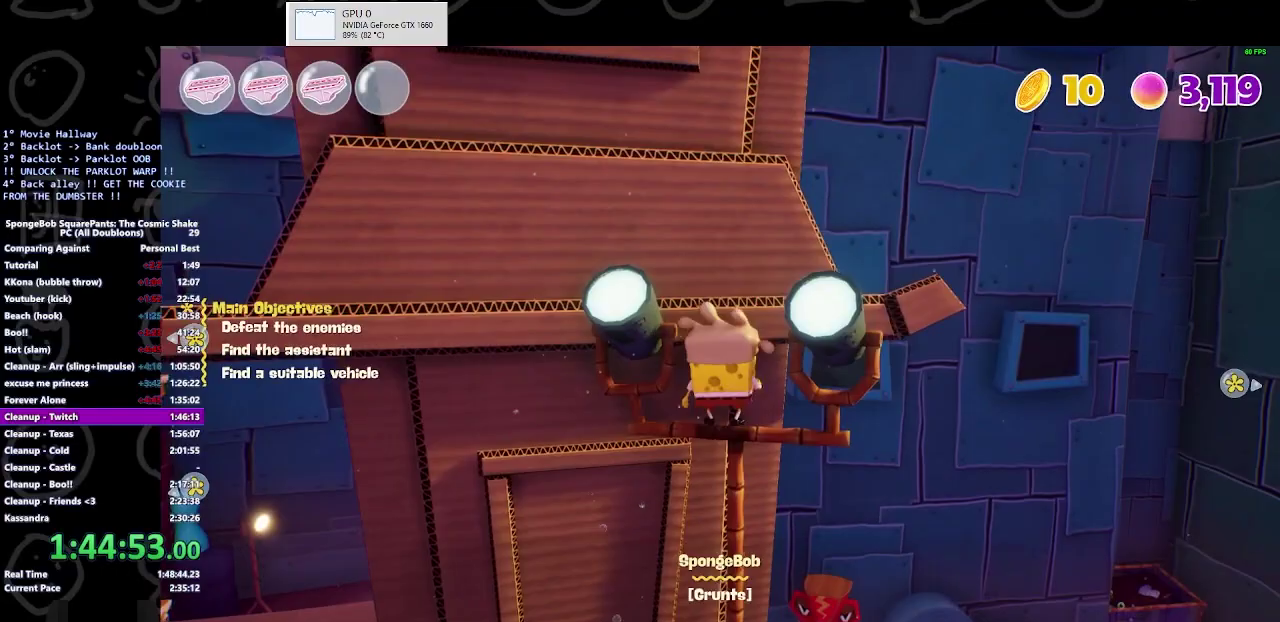
{"buttons": [], "left_stick": "up-left", "right_stick": "center", "button_events": [[33, "A", "down"], [233, "A", "up"], [367, "A", "down"], [500, "A", "up"]]}
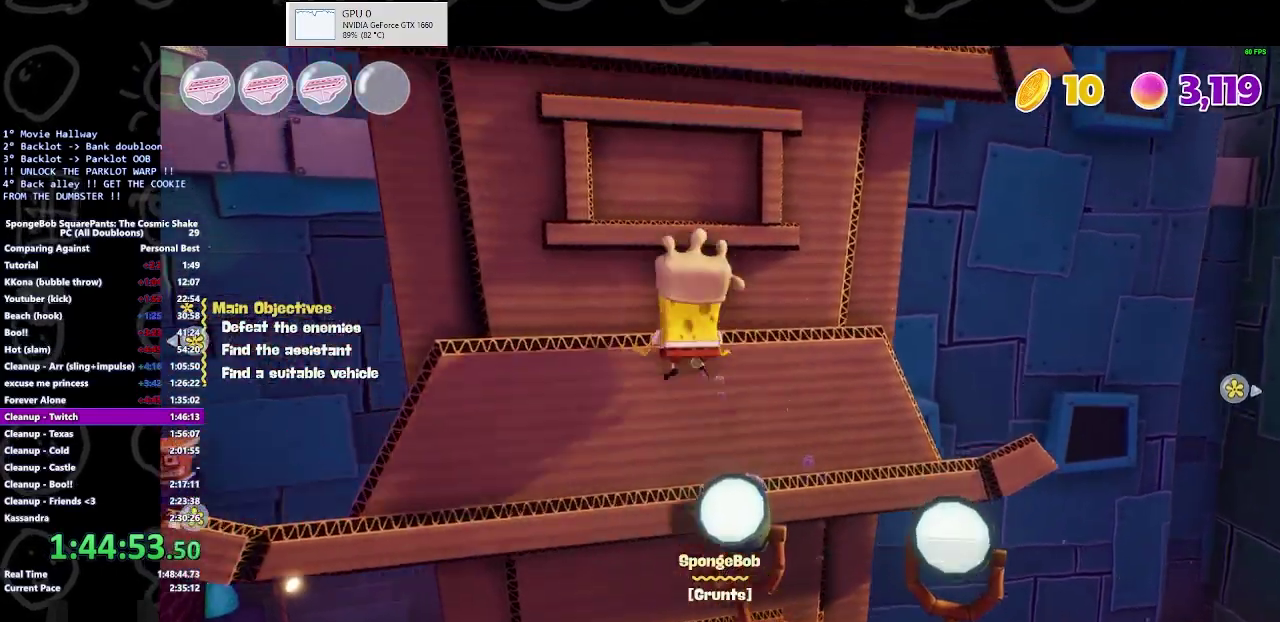
{"buttons": [], "left_stick": "down", "right_stick": "center", "button_events": []}
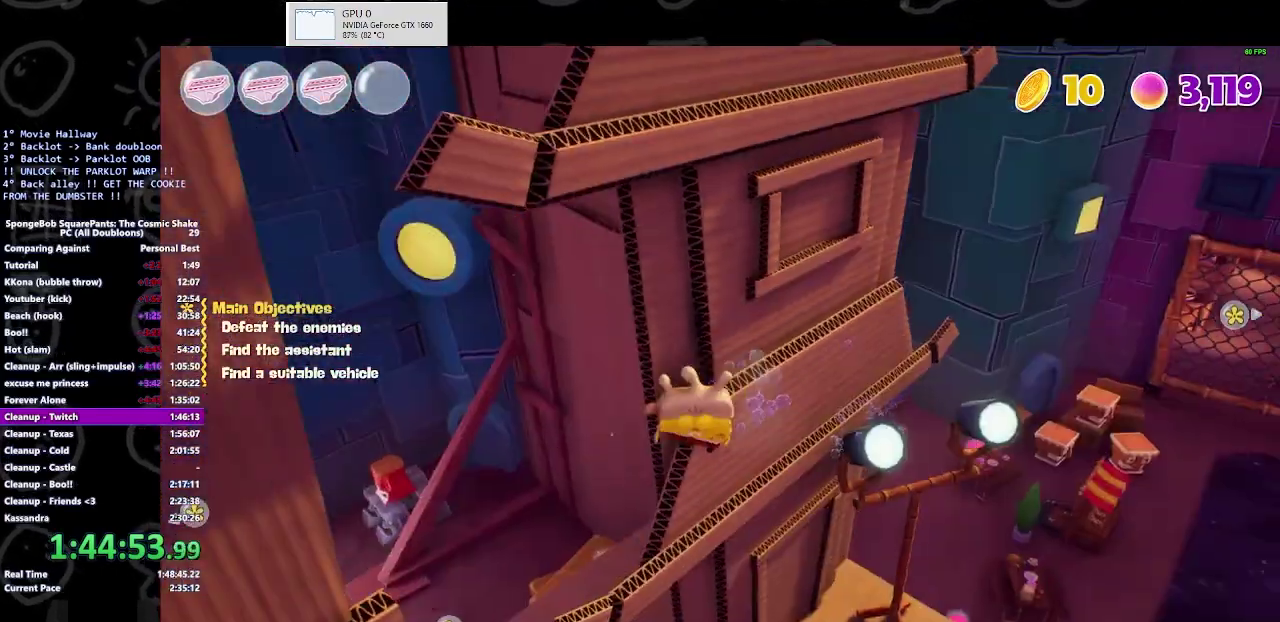
{"buttons": ["A"], "left_stick": "up", "right_stick": "center", "button_events": [[33, "A", "down"], [267, "A", "up"], [433, "A", "down"]]}
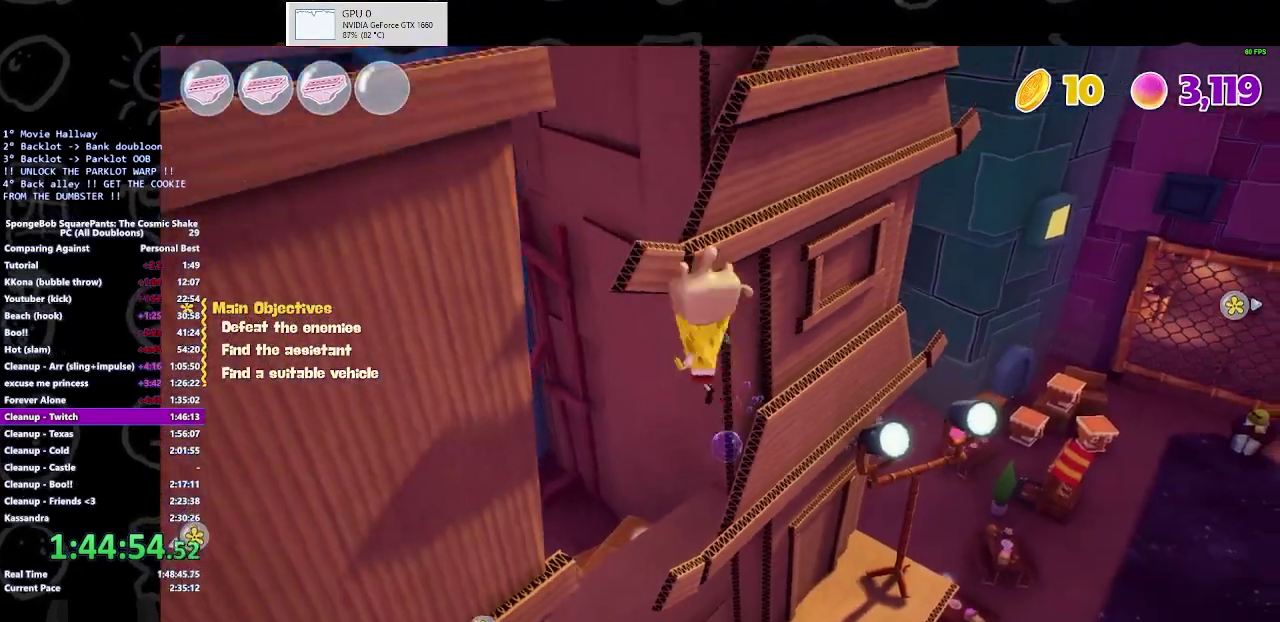
{"buttons": [], "left_stick": "center", "right_stick": "center", "button_events": [[167, "A", "up"], [167, "X", "down"], [333, "X", "up"]]}
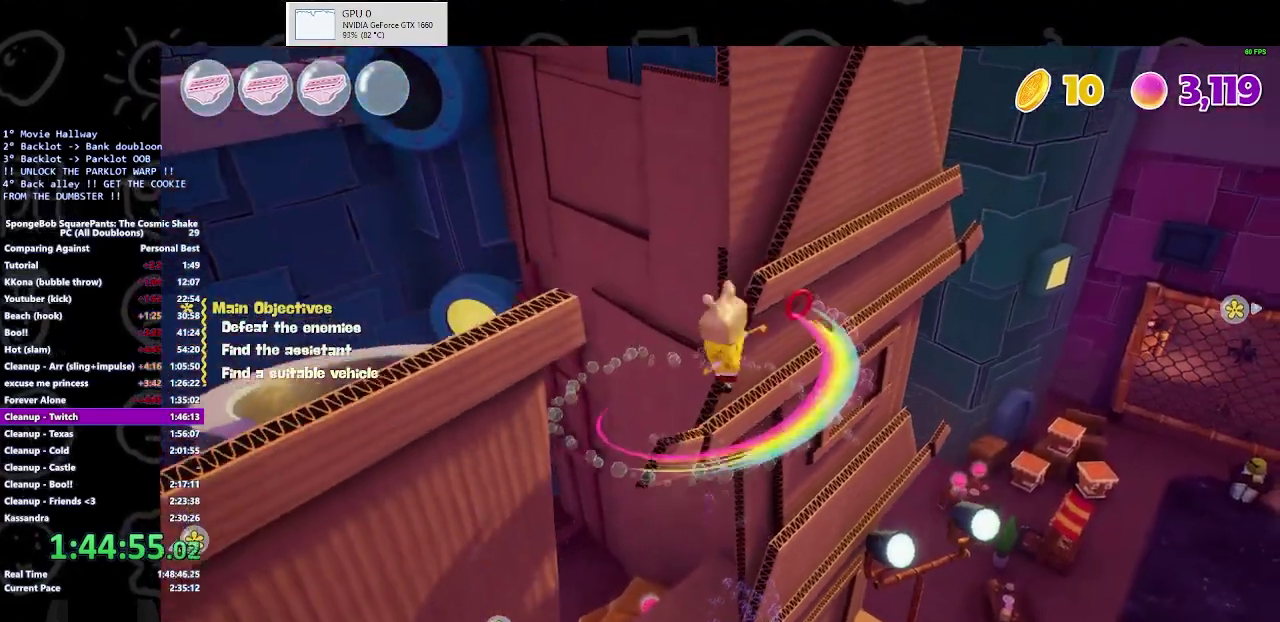
{"buttons": [], "left_stick": "down-left", "right_stick": "center", "button_events": [[133, "A", "down"], [433, "A", "up"]]}
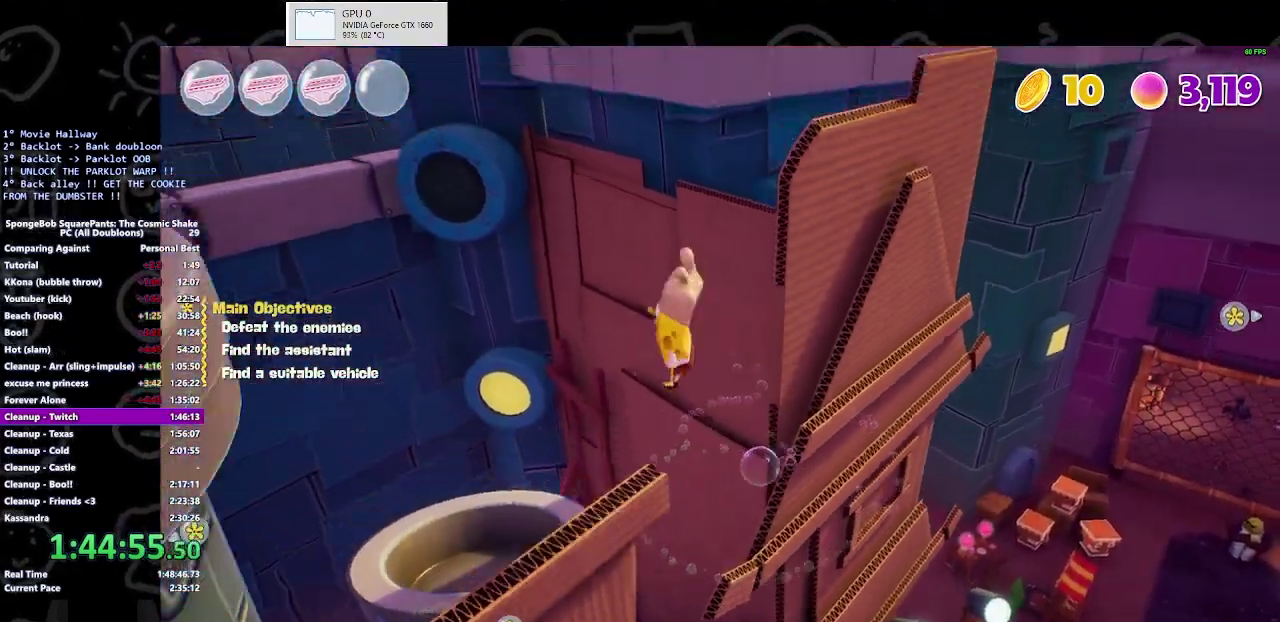
{"buttons": [], "left_stick": "center", "right_stick": "left", "button_events": []}
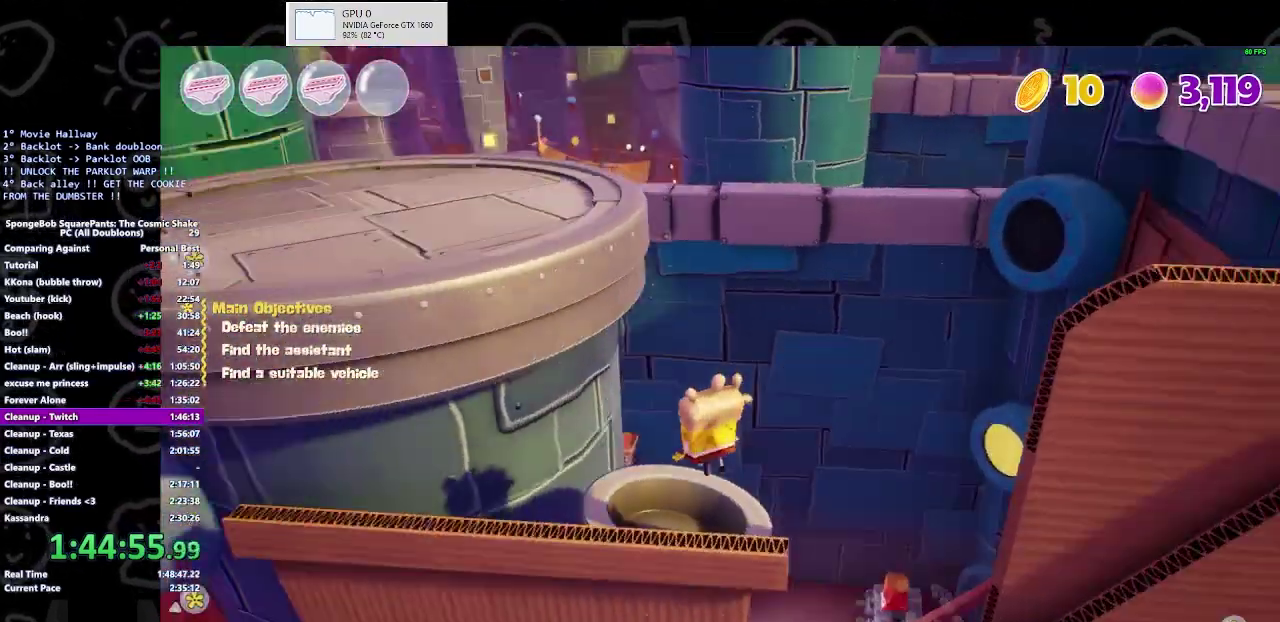
{"buttons": [], "left_stick": "up-left", "right_stick": "center", "button_events": [[300, "A", "down"], [433, "A", "up"]]}
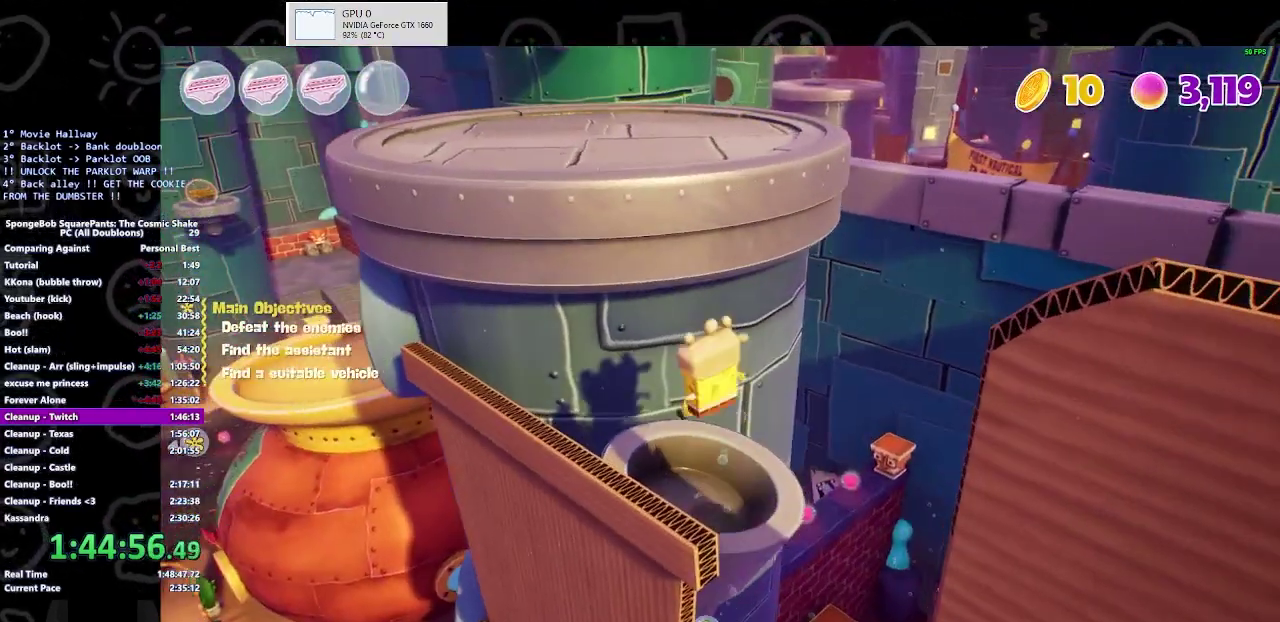
{"buttons": ["A"], "left_stick": "down", "right_stick": "center", "button_events": [[67, "A", "down"]]}
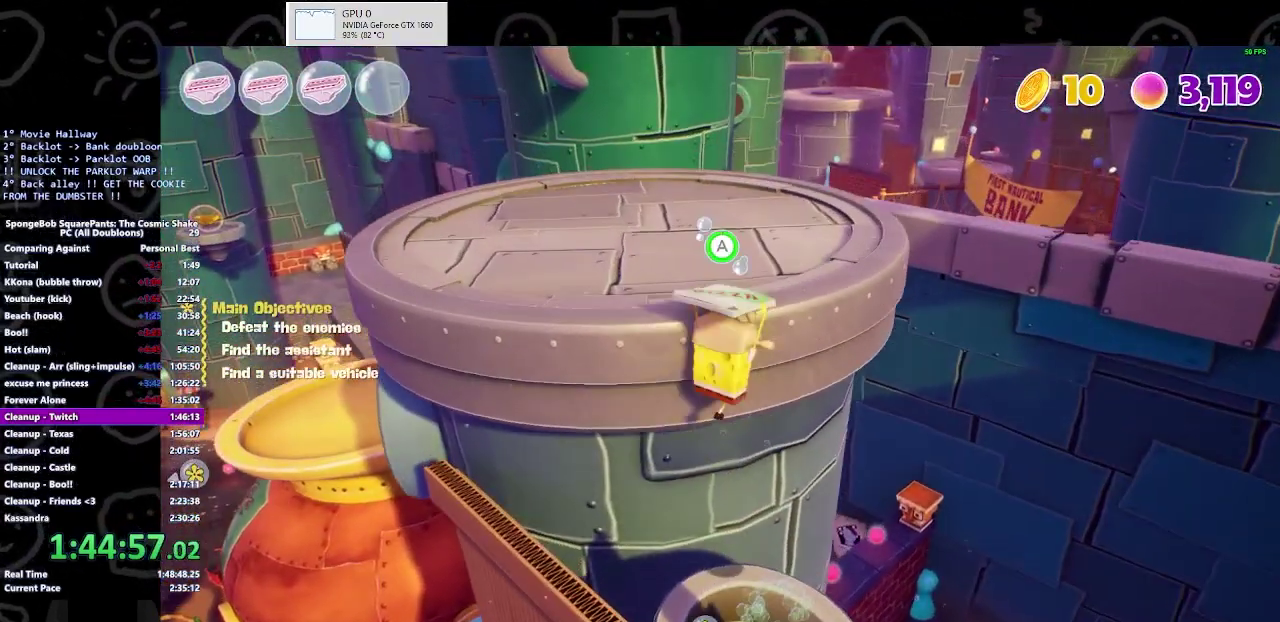
{"buttons": [], "left_stick": "center", "right_stick": "center", "button_events": [[33, "A", "up"]]}
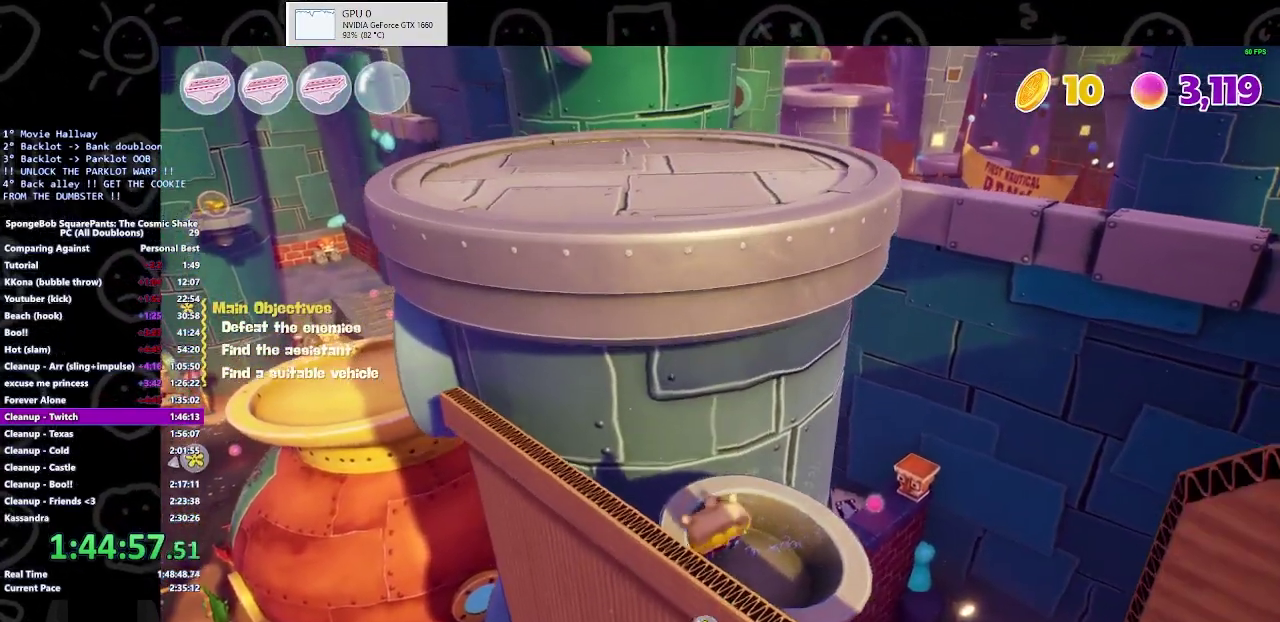
{"buttons": ["A"], "left_stick": "up-left", "right_stick": "center", "button_events": [[67, "A", "down"], [267, "A", "up"], [400, "A", "down"]]}
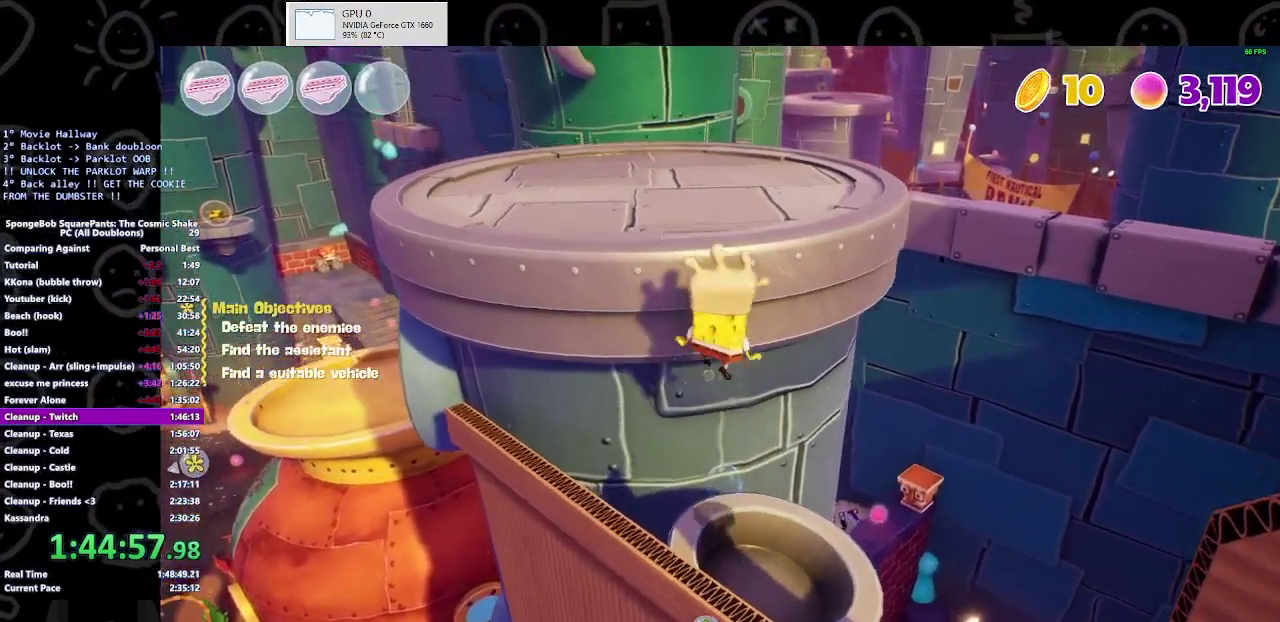
{"buttons": [], "left_stick": "up-left", "right_stick": "center", "button_events": [[400, "A", "up"]]}
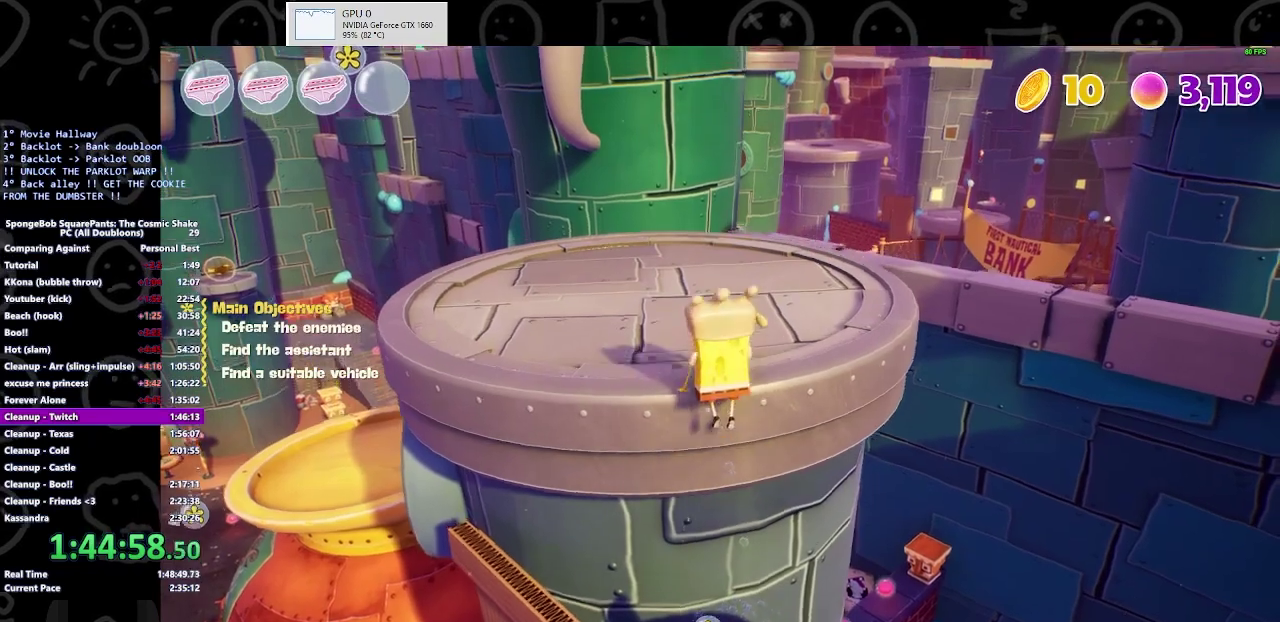
{"buttons": [], "left_stick": "up", "right_stick": "center", "button_events": []}
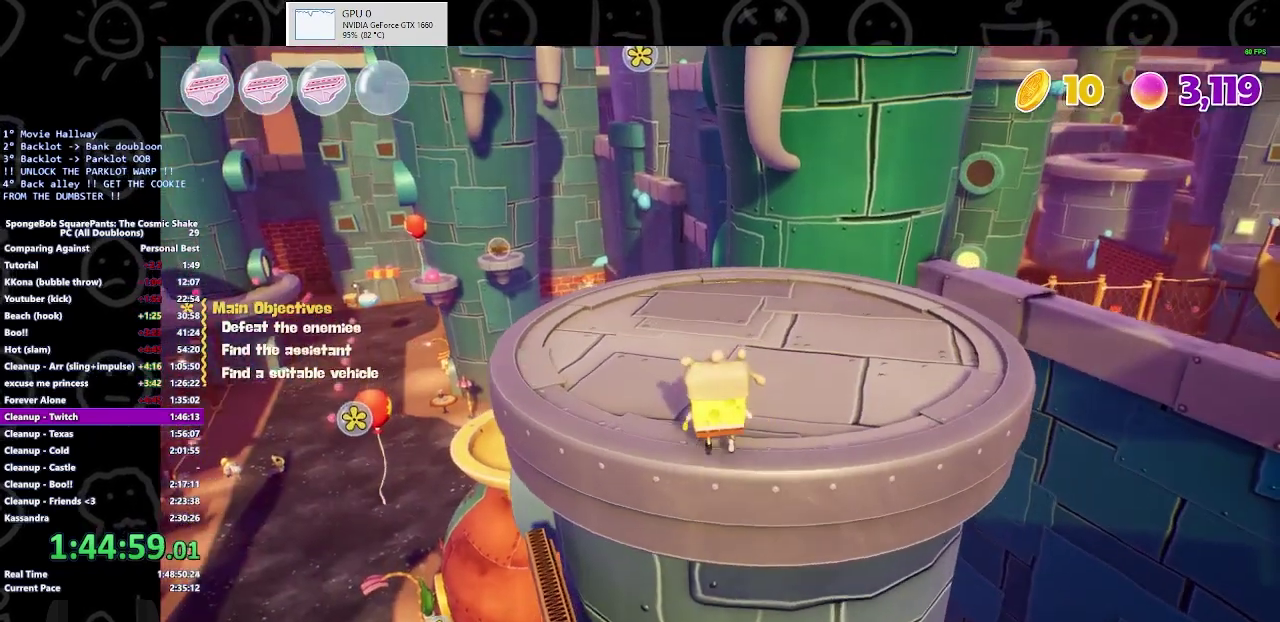
{"buttons": [], "left_stick": "up", "right_stick": "center", "button_events": []}
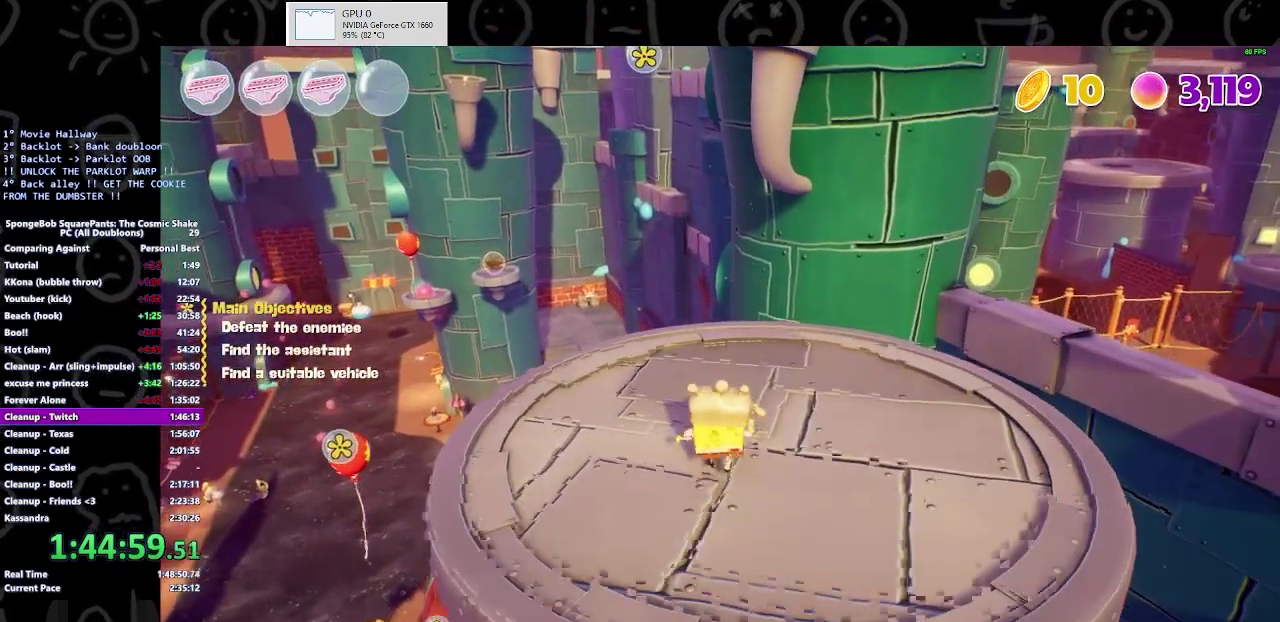
{"buttons": [], "left_stick": "up", "right_stick": "center"}
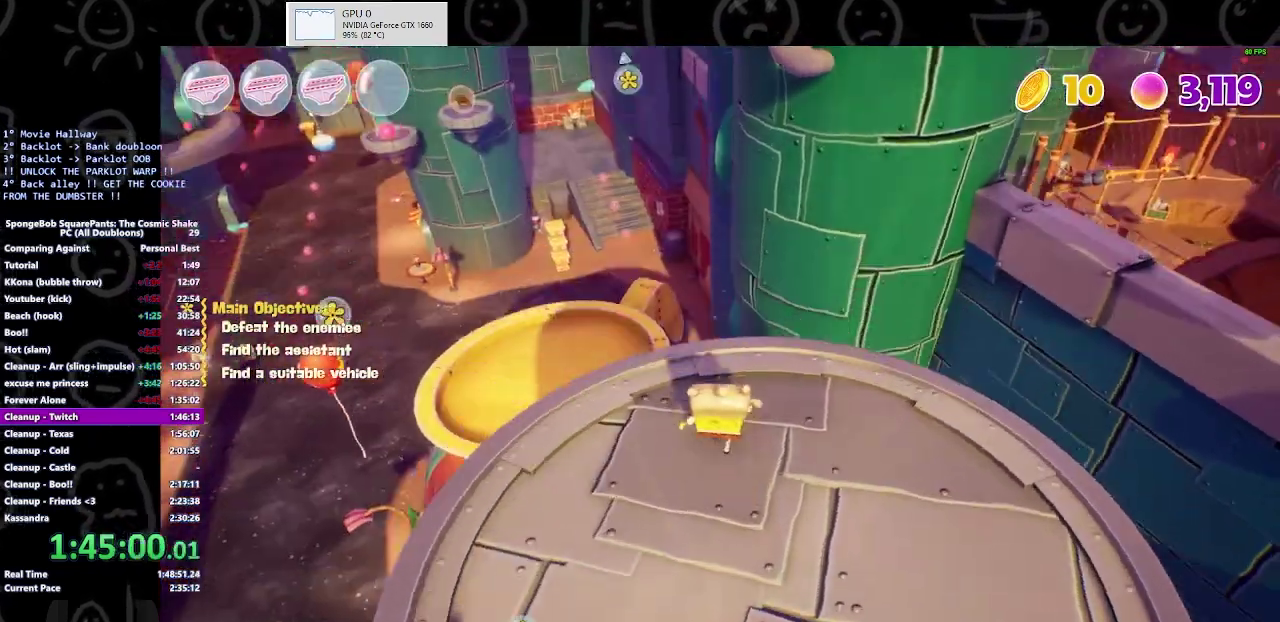
{"buttons": ["A"], "left_stick": "up", "right_stick": "center"}
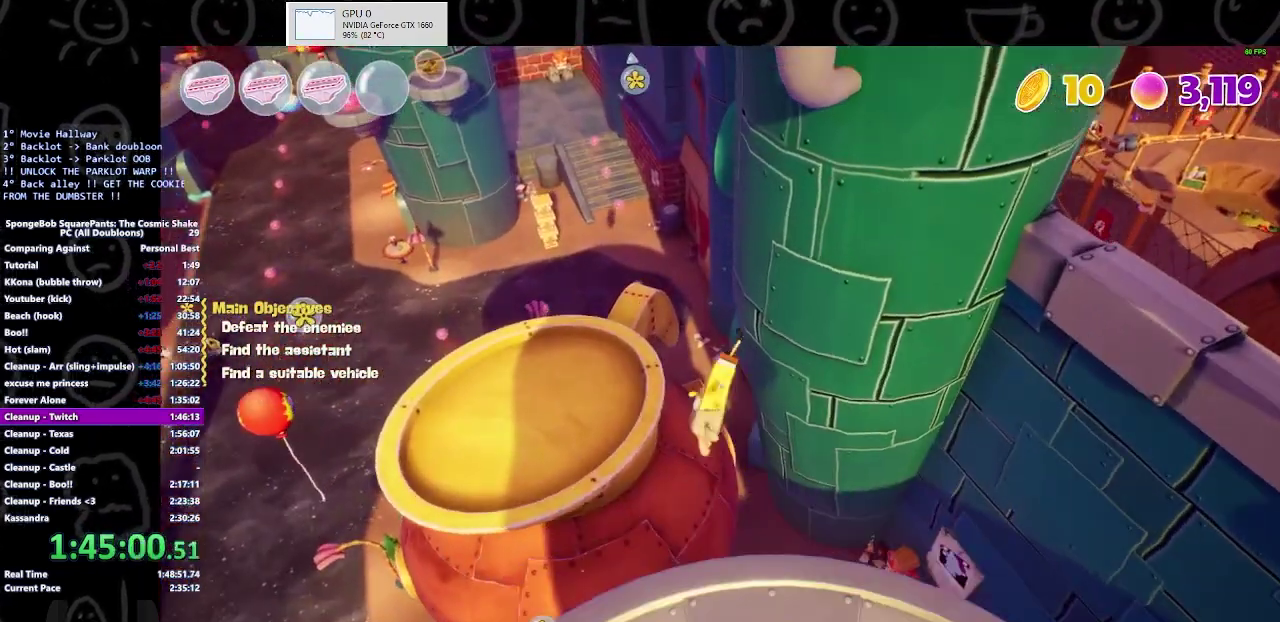
{"buttons": [], "left_stick": "up", "right_stick": "center", "button_events": [[200, "A", "up"], [200, "X", "down"], [433, "X", "up"]]}
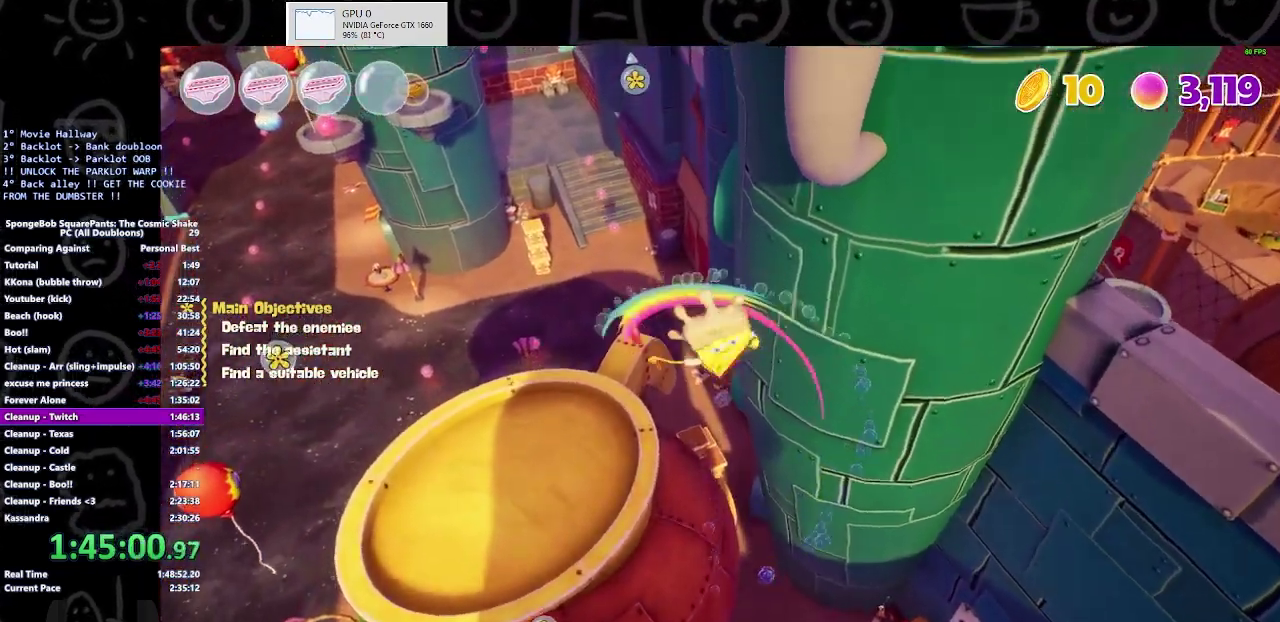
{"buttons": ["X"], "left_stick": "up", "right_stick": "center", "button_events": [[233, "A", "down"], [467, "A", "up"], [467, "X", "down"]]}
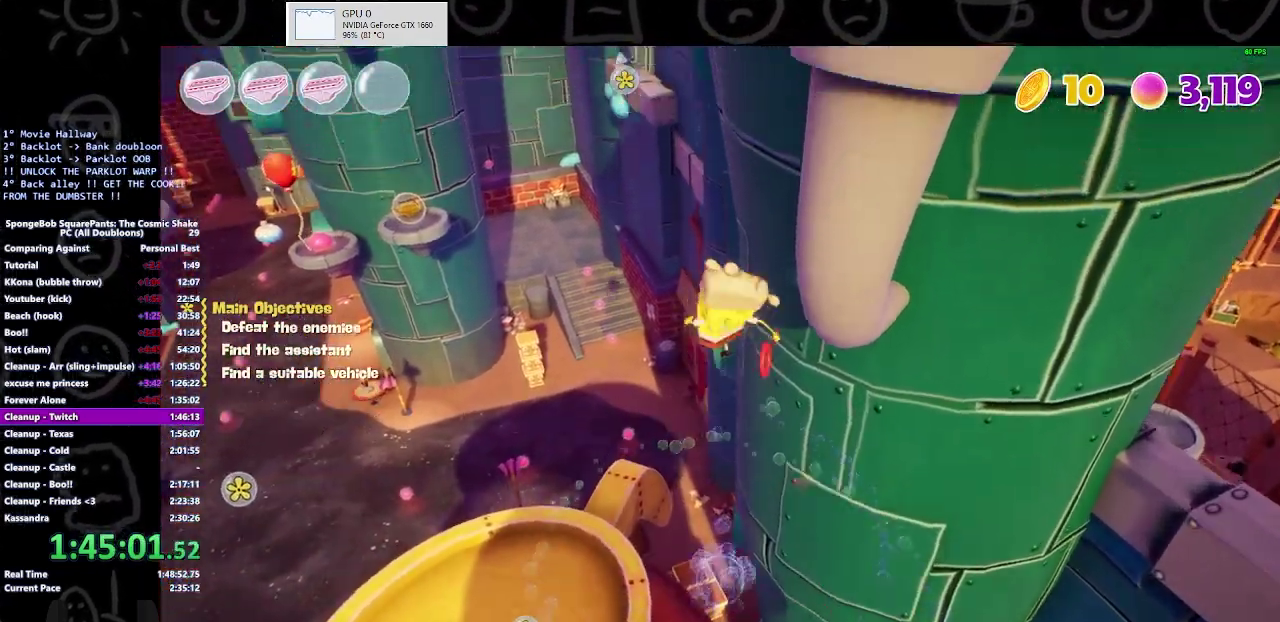
{"buttons": ["A"], "left_stick": "up", "right_stick": "center", "button_events": [[133, "X", "up"], [400, "A", "down"]]}
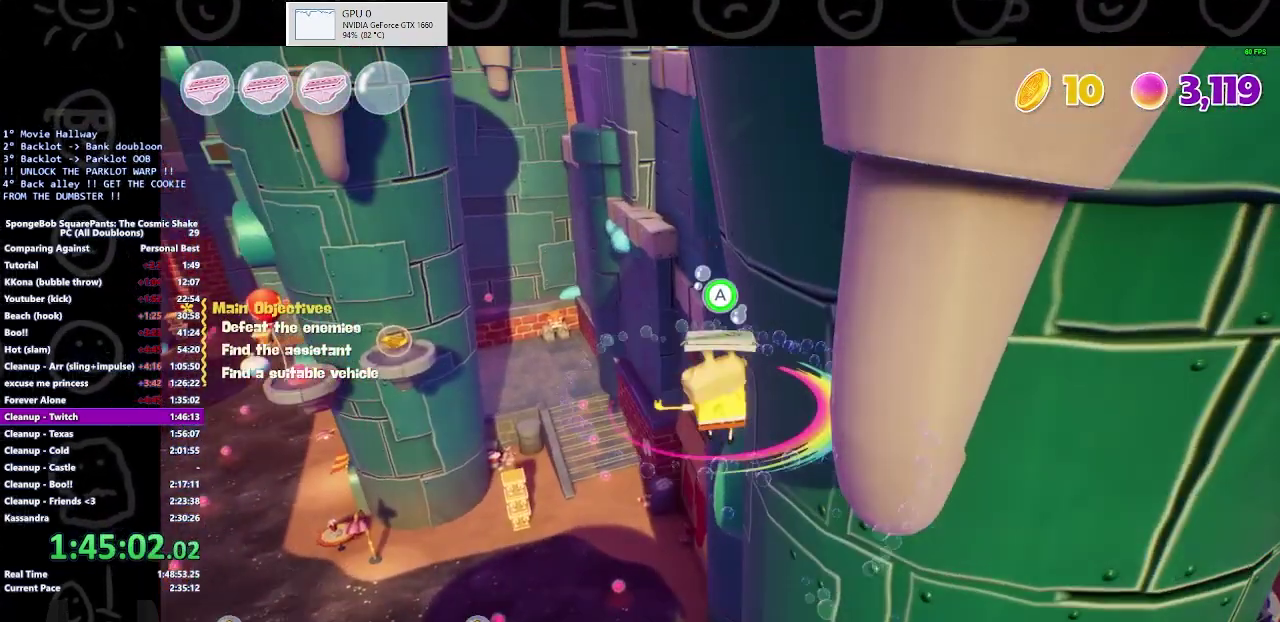
{"buttons": ["A"], "left_stick": "up", "right_stick": "center", "button_events": []}
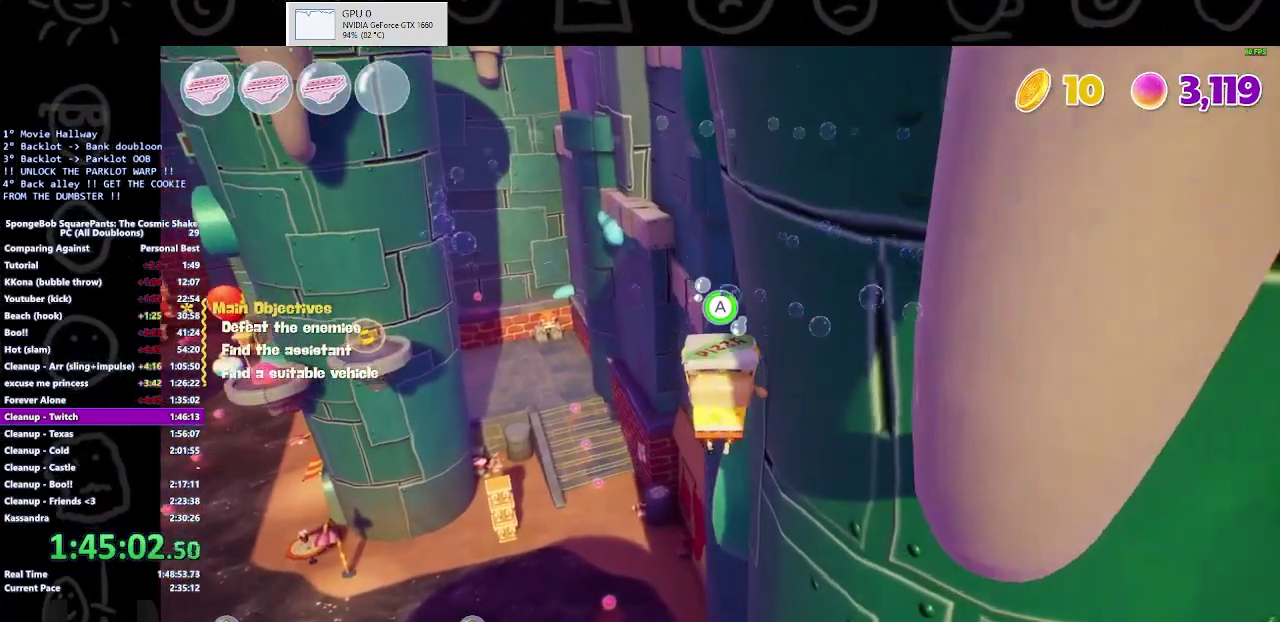
{"buttons": ["A"], "left_stick": "up", "right_stick": "center", "button_events": []}
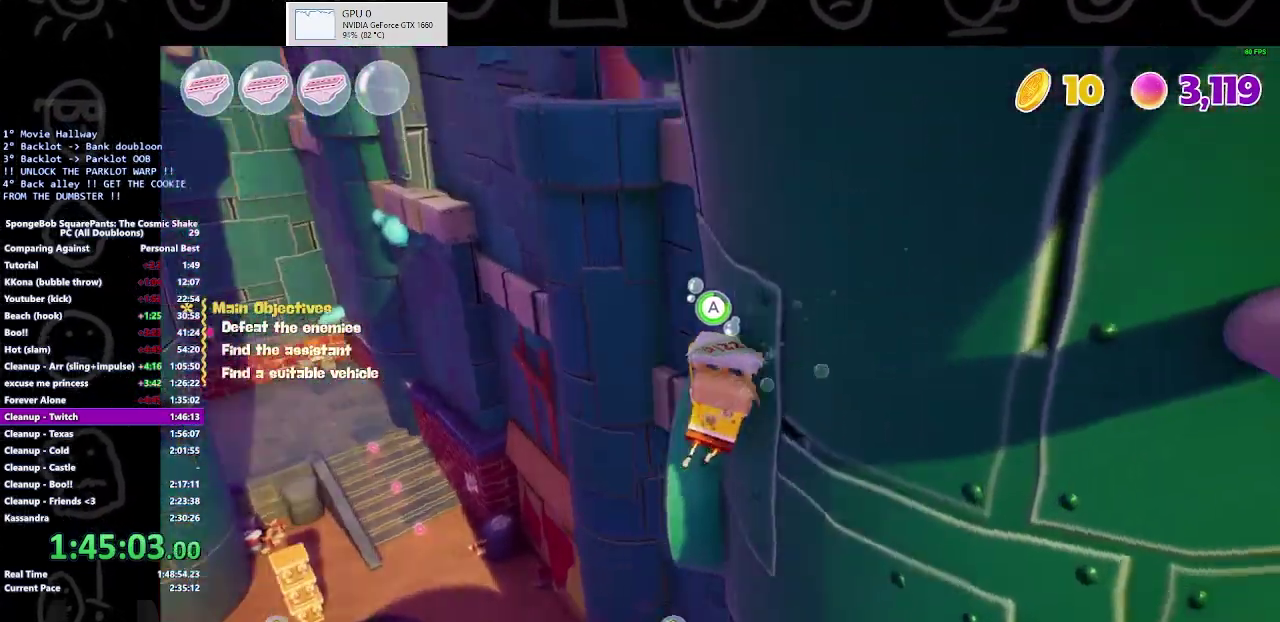
{"buttons": ["A"], "left_stick": "up", "right_stick": "center", "button_events": []}
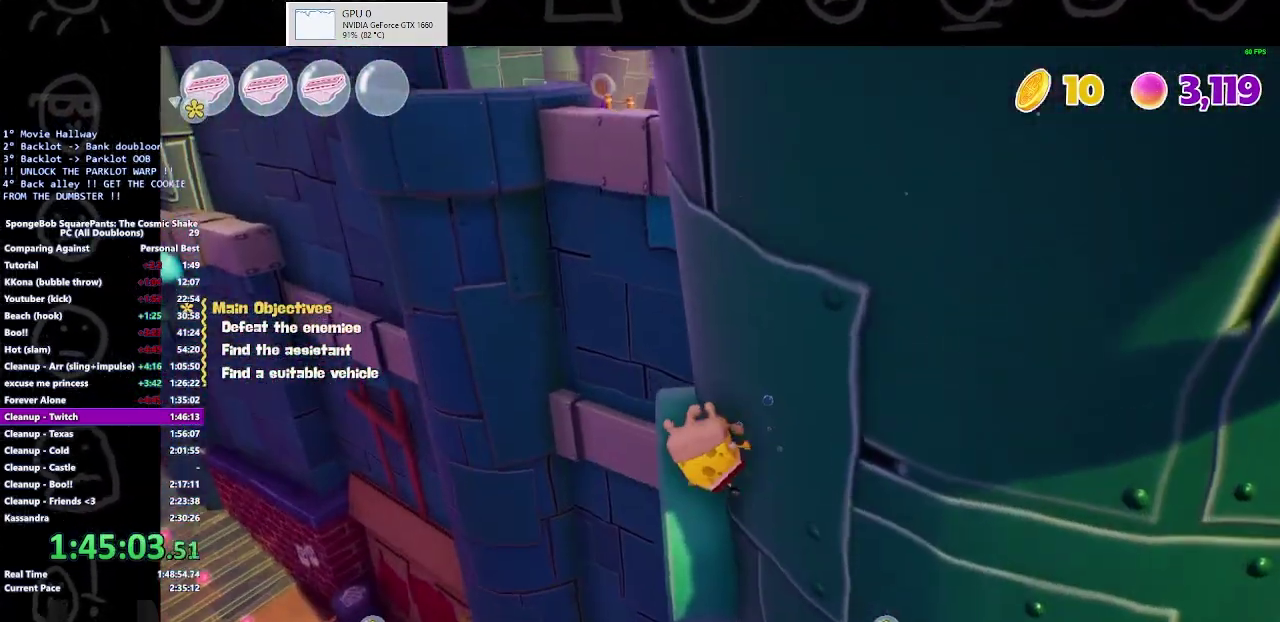
{"buttons": [], "left_stick": "up", "right_stick": "center", "button_events": [[67, "A", "up"]]}
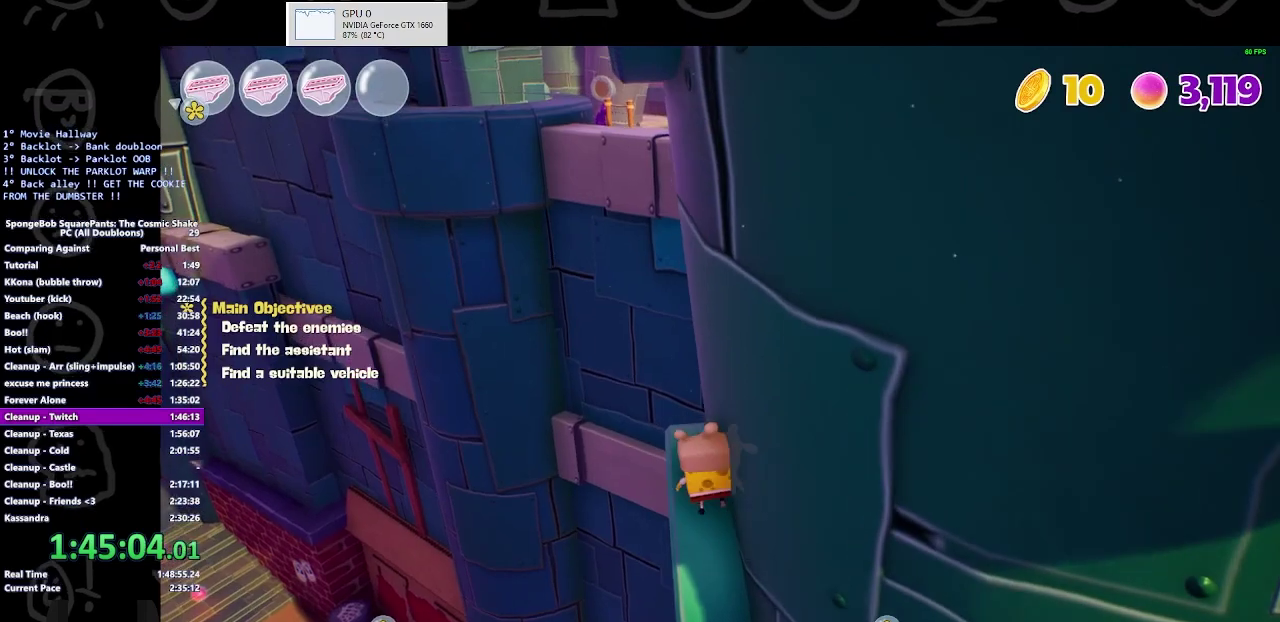
{"buttons": ["A"], "left_stick": "up-left", "right_stick": "center", "button_events": [[433, "A", "down"]]}
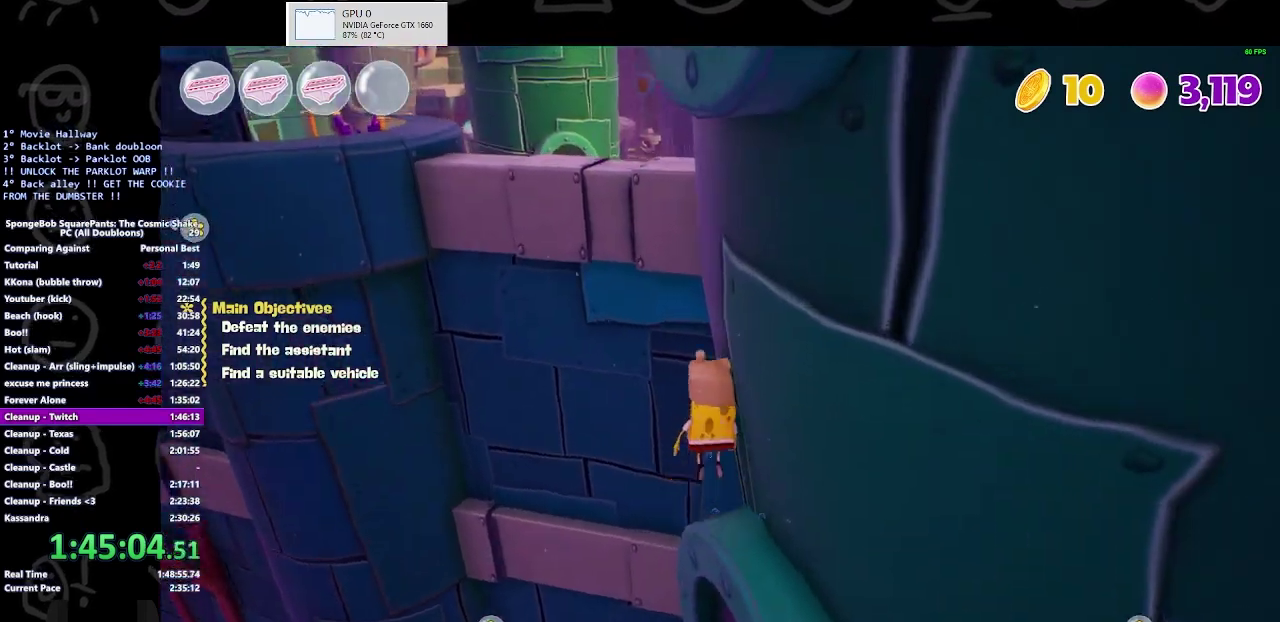
{"buttons": [], "left_stick": "up", "right_stick": "center", "button_events": [[67, "A", "up"], [233, "A", "down"], [433, "A", "up"]]}
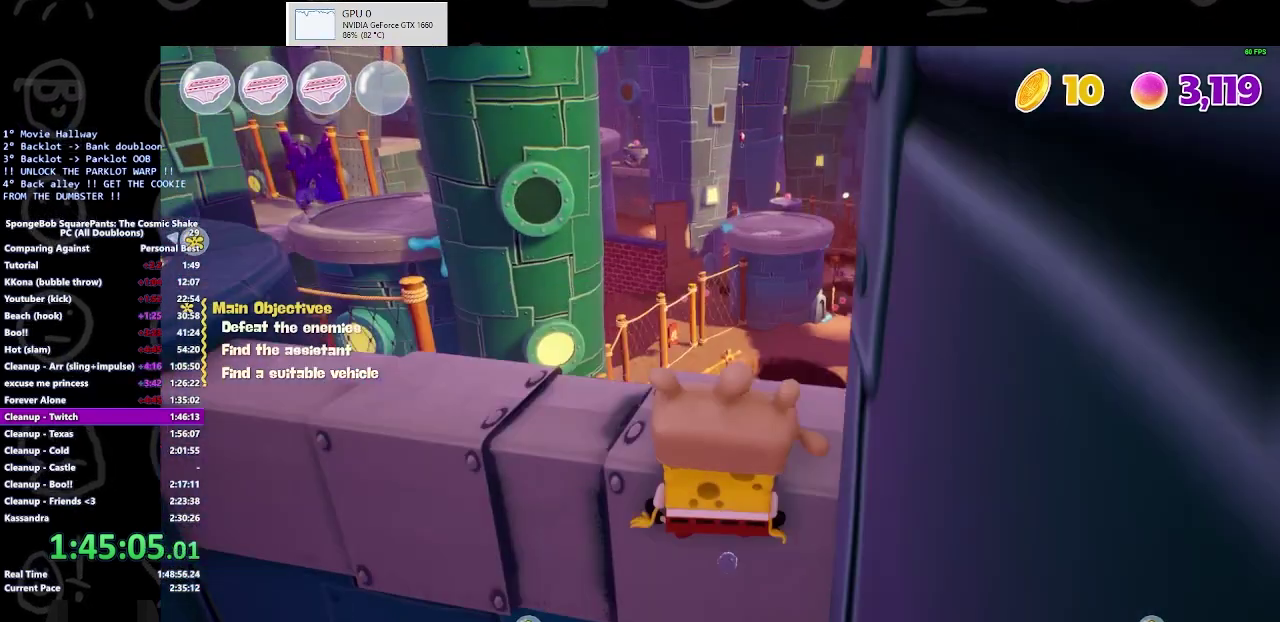
{"buttons": [], "left_stick": "up", "right_stick": "center", "button_events": []}
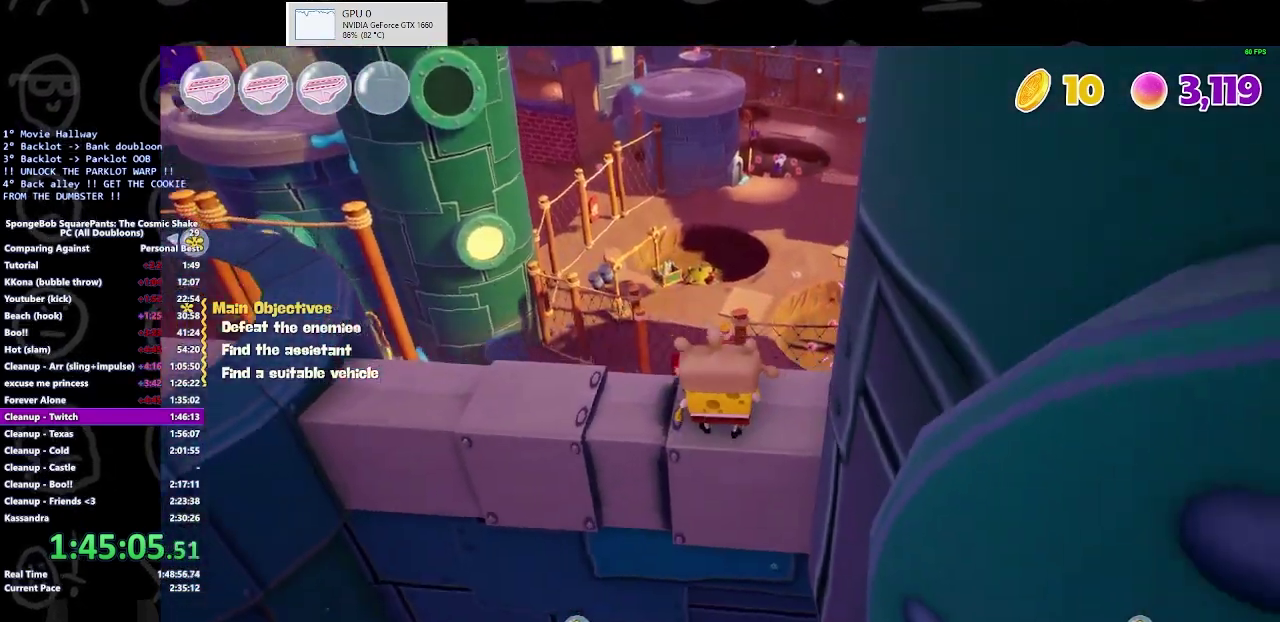
{"buttons": ["A"], "left_stick": "up-right", "right_stick": "center", "button_events": [[167, "B", "down"], [267, "B", "up"], [500, "A", "down"]]}